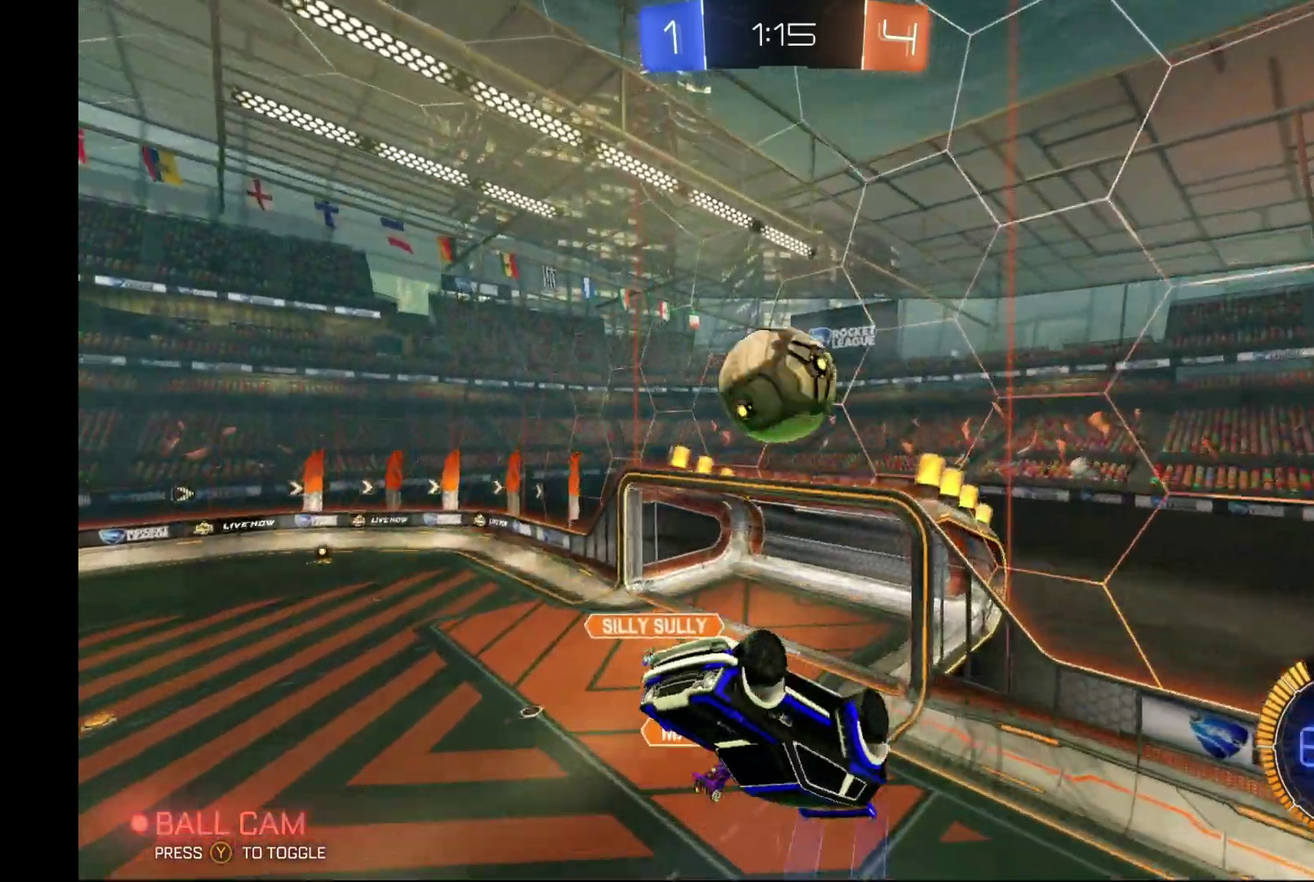
Gameplay with a controller (Xbox layout); each line is a JSON object with the inputs held at the frame after it. "events" lists button and stick changes between this image and that frame as [ms after this image, input, new state], when the widget could be followed in between. Not read: L3 R3.
{"buttons": ["R2"], "left_stick": "center", "events": [[200, "B", "up"]]}
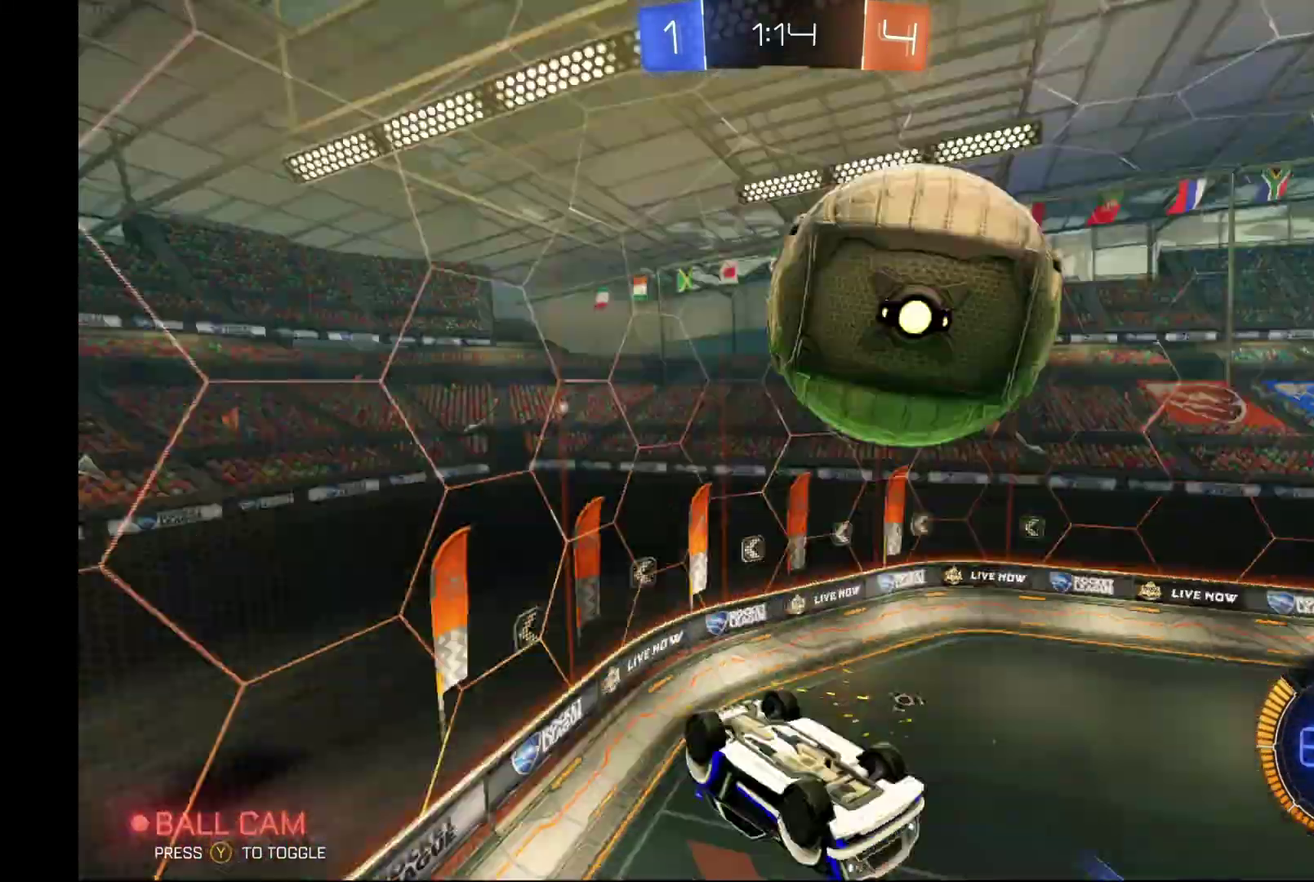
{"buttons": ["R2"], "left_stick": "center", "events": [[33, "R2", "up"], [233, "R2", "down"]]}
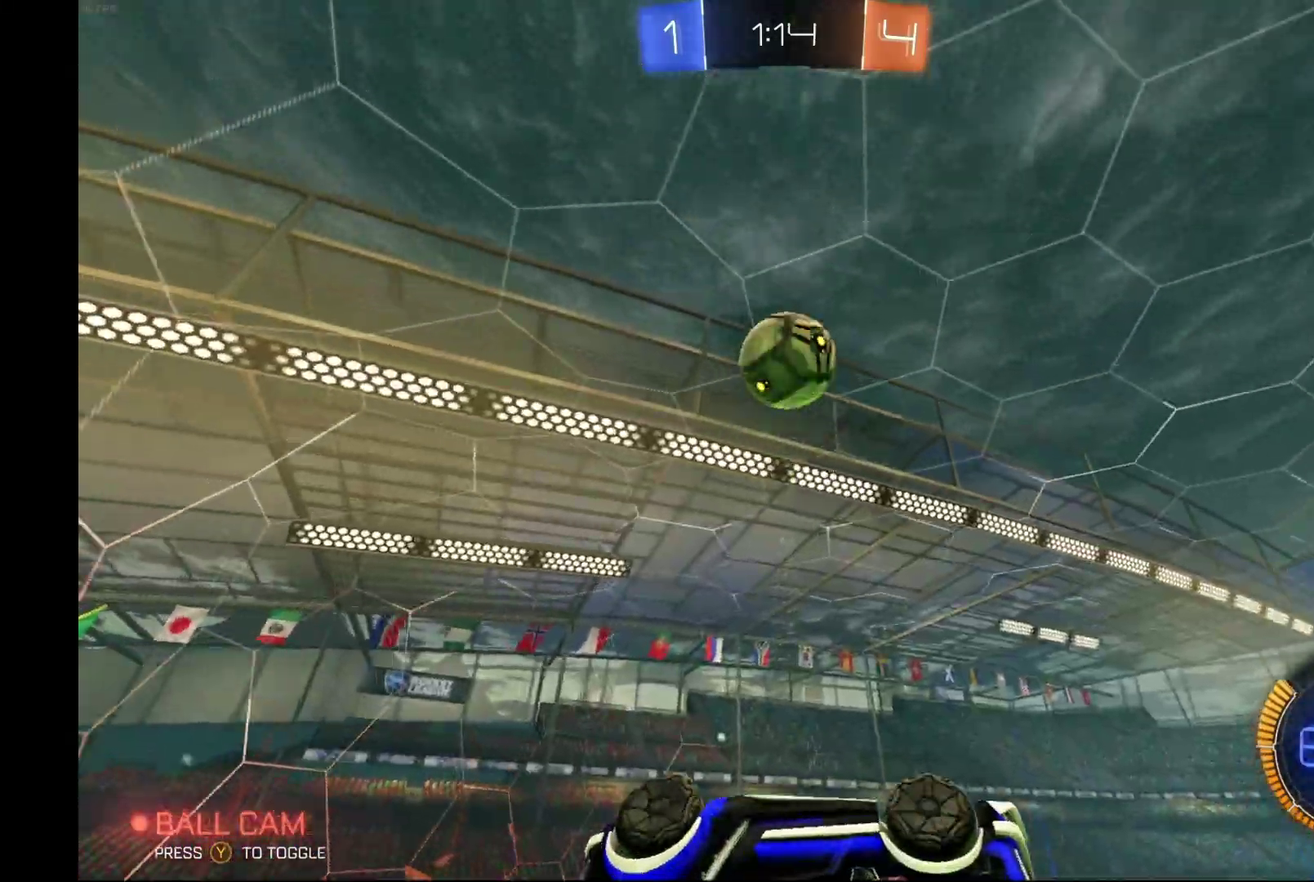
{"buttons": ["R1", "R2"], "left_stick": "down-right", "events": [[200, "left_stick", "down"], [333, "R1", "down"], [333, "left_stick", "down-right"]]}
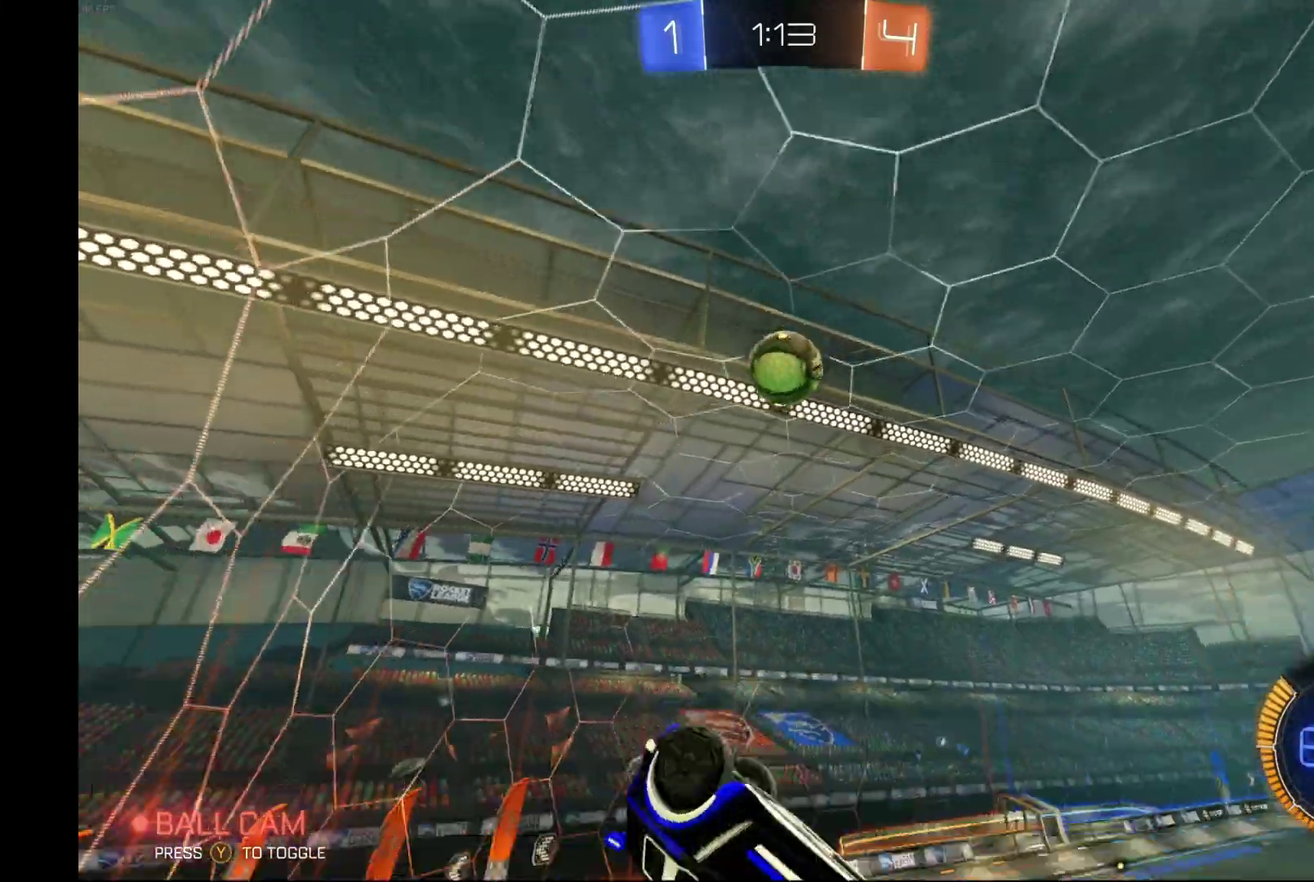
{"buttons": ["A", "R1", "R2"], "left_stick": "right", "events": [[133, "left_stick", "right"], [200, "left_stick", "up-right"], [233, "R1", "up"], [300, "A", "down"], [300, "R1", "down"], [300, "left_stick", "up"], [433, "left_stick", "right"]]}
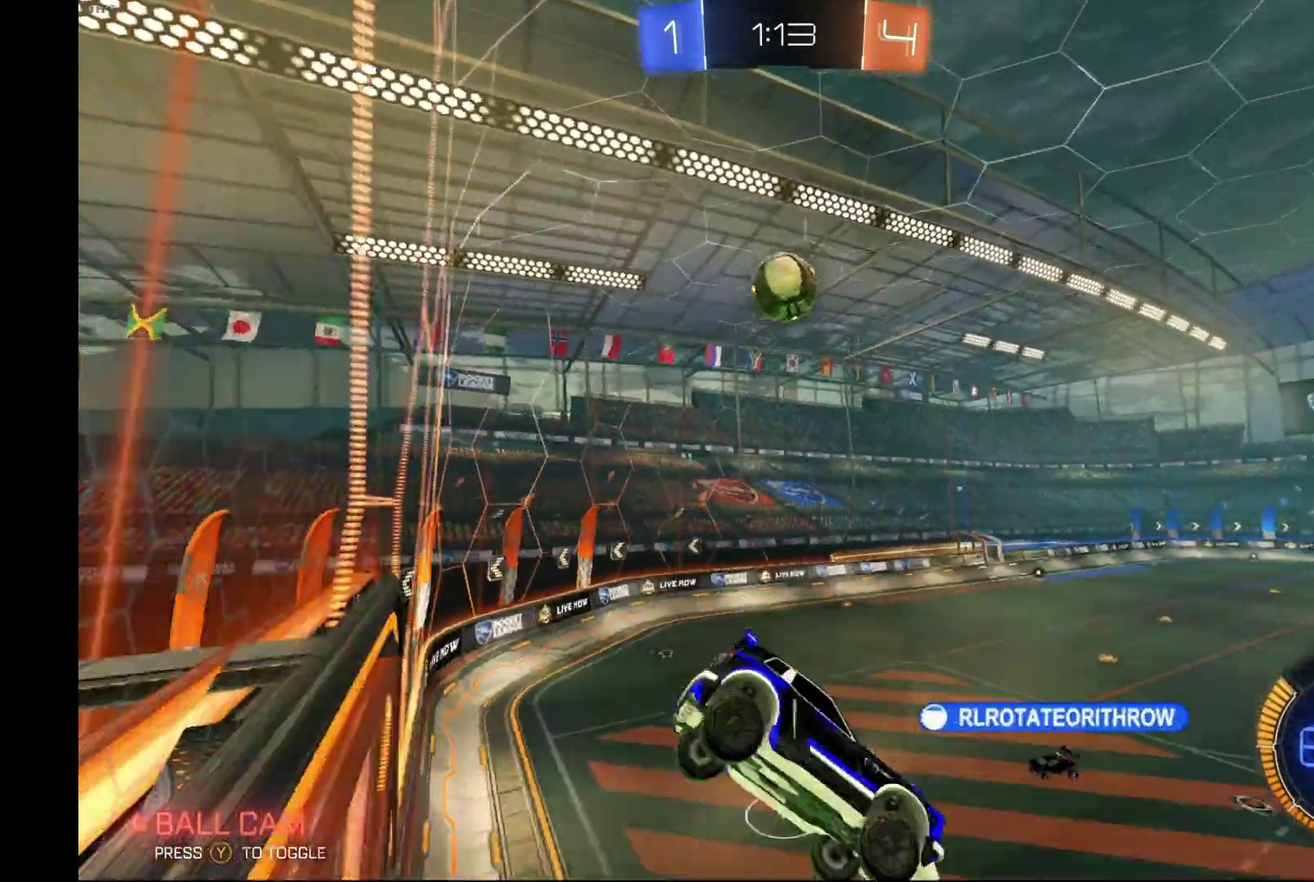
{"buttons": ["R2"], "left_stick": "left", "events": [[133, "A", "up"], [400, "R1", "up"], [400, "left_stick", "center"], [467, "left_stick", "left"]]}
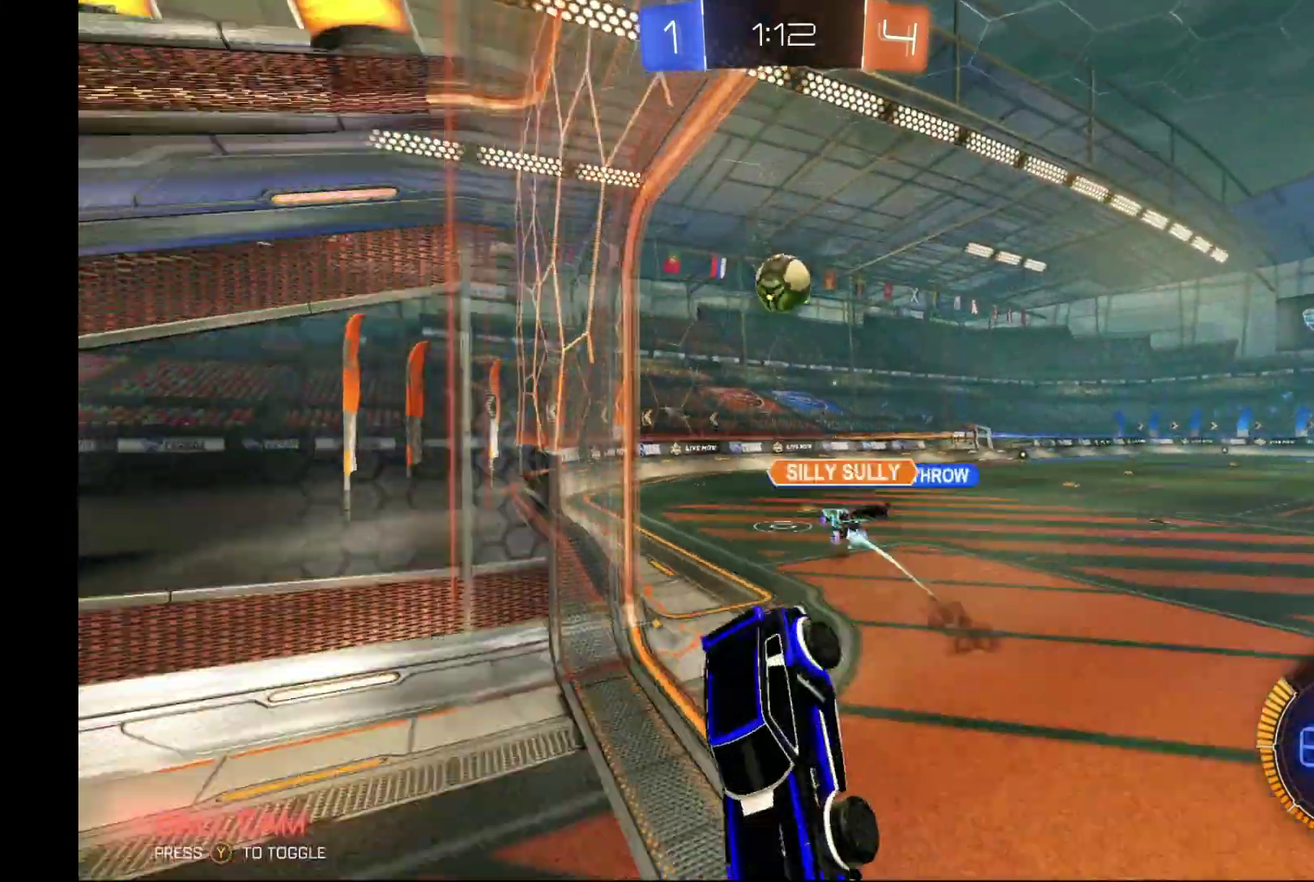
{"buttons": ["R2"], "left_stick": "left", "events": [[33, "L1", "down"], [200, "L1", "up"]]}
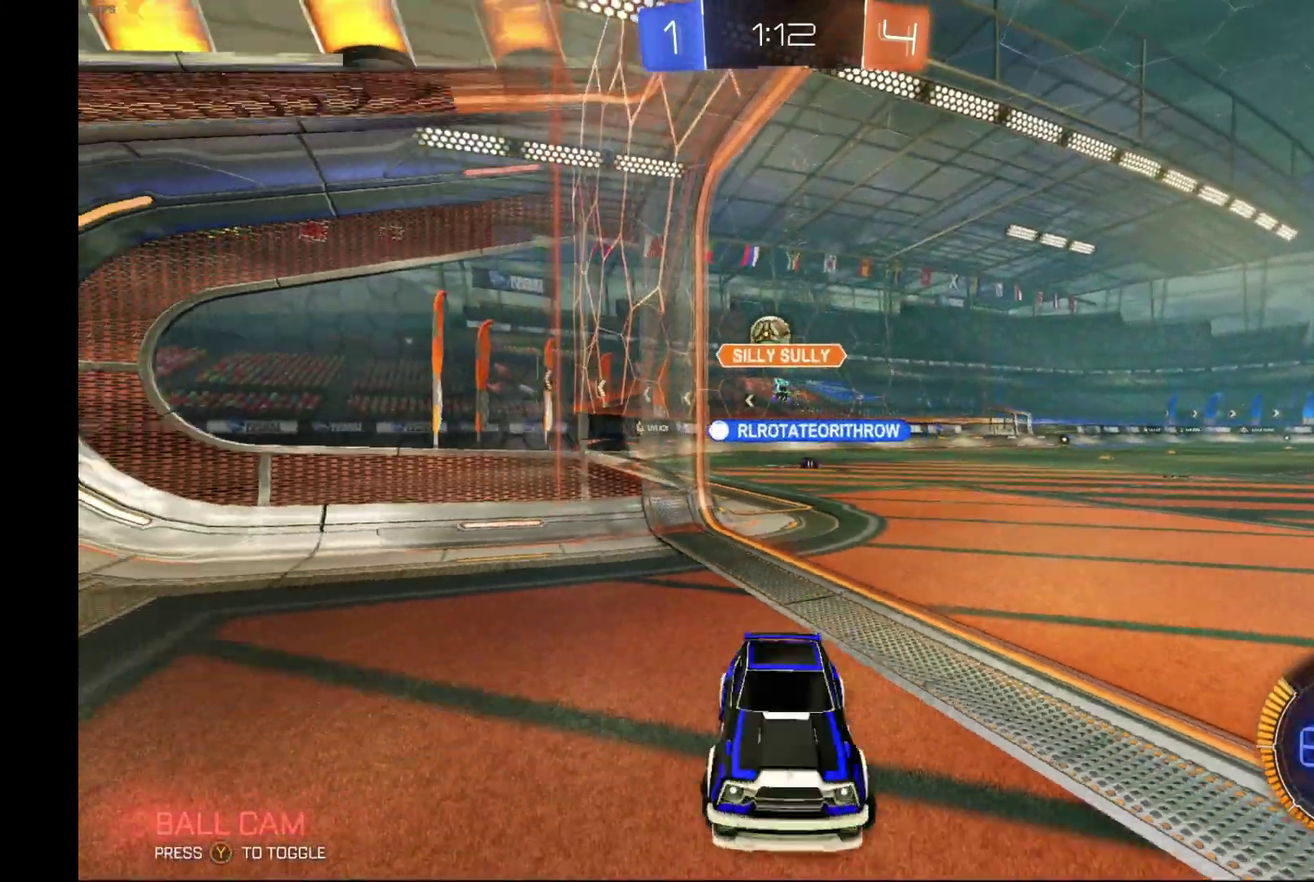
{"buttons": ["R2"], "left_stick": "left", "events": []}
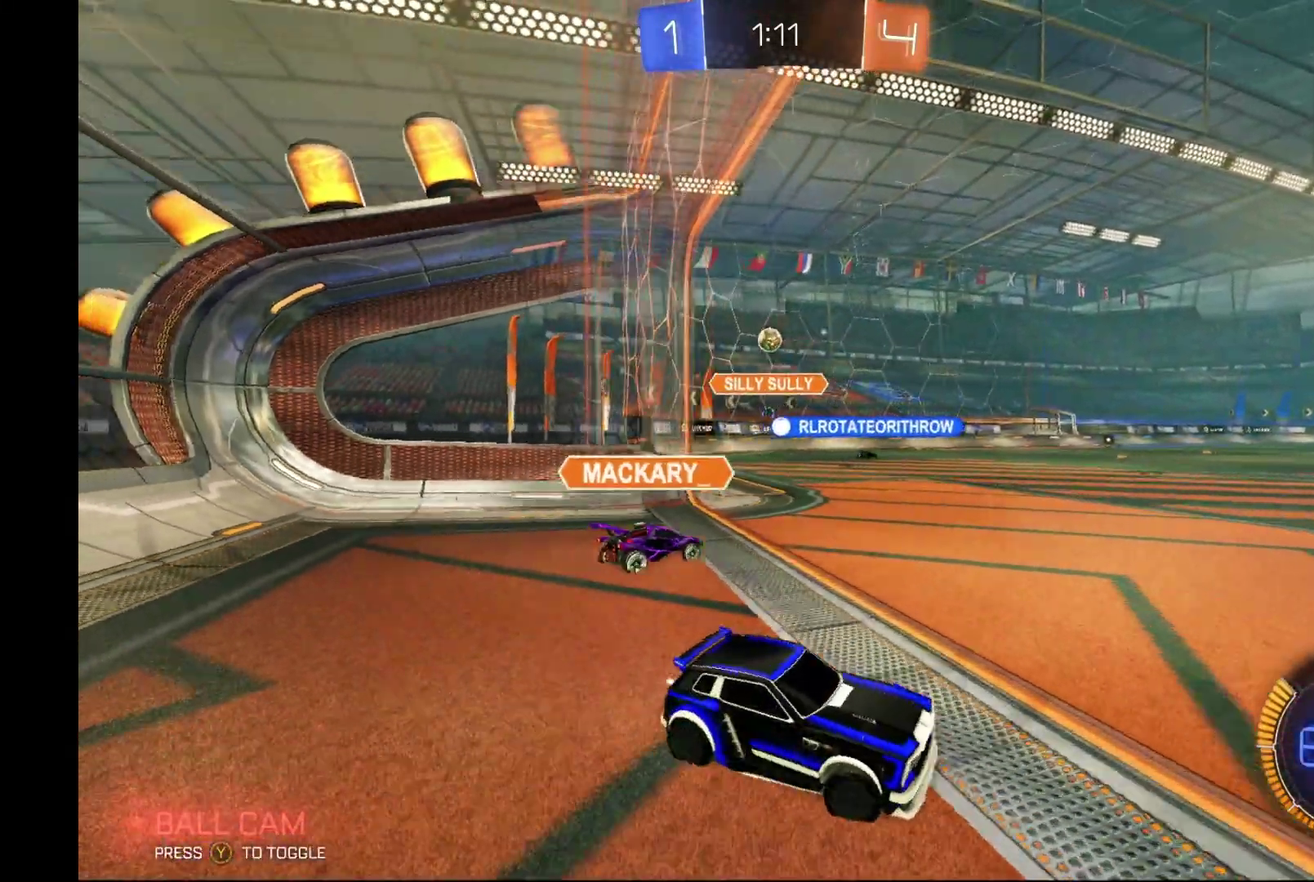
{"buttons": ["R2"], "left_stick": "left", "events": []}
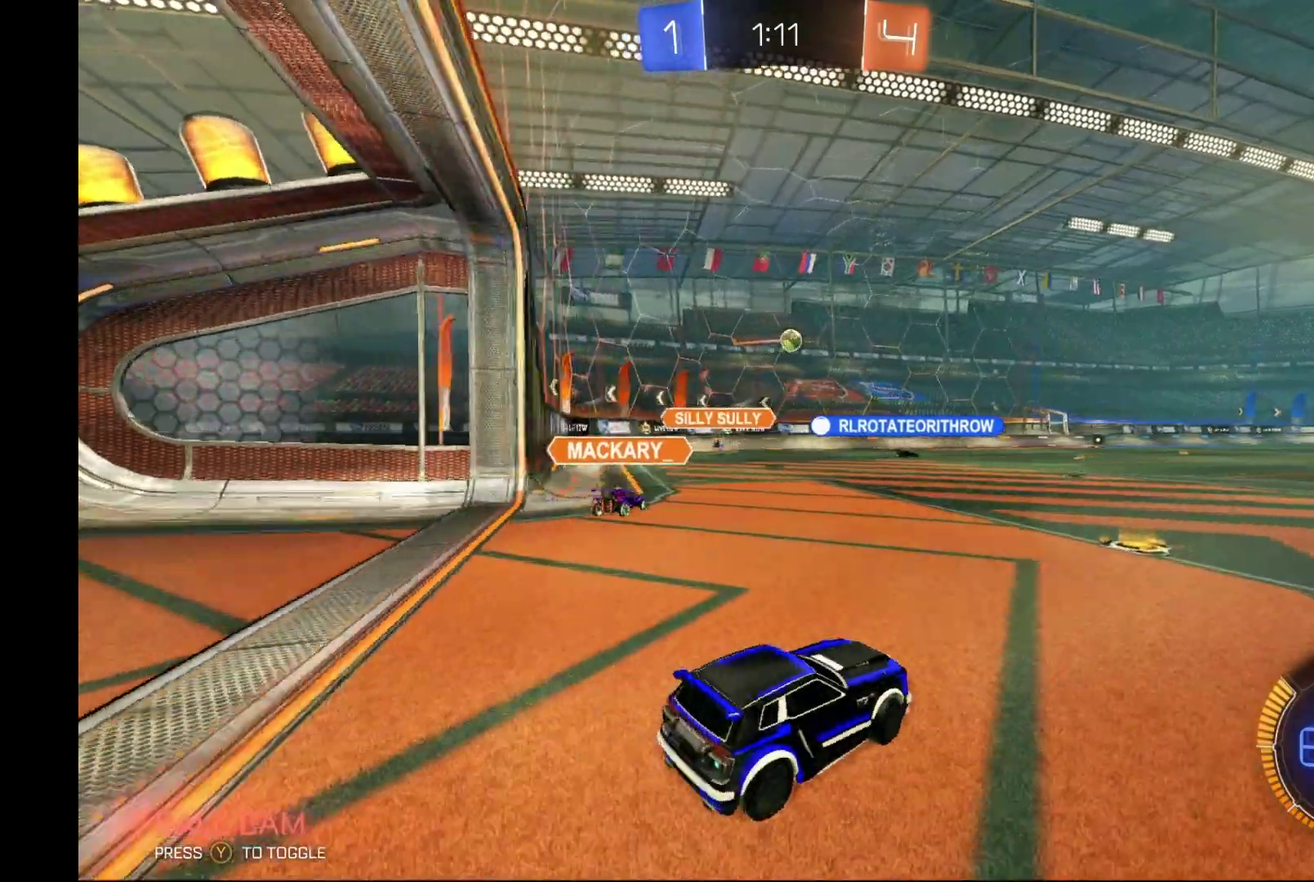
{"buttons": ["A", "R2"], "left_stick": "left", "events": [[33, "left_stick", "center"], [300, "left_stick", "right"], [433, "A", "down"], [433, "R1", "down"], [433, "left_stick", "left"], [500, "R1", "up"]]}
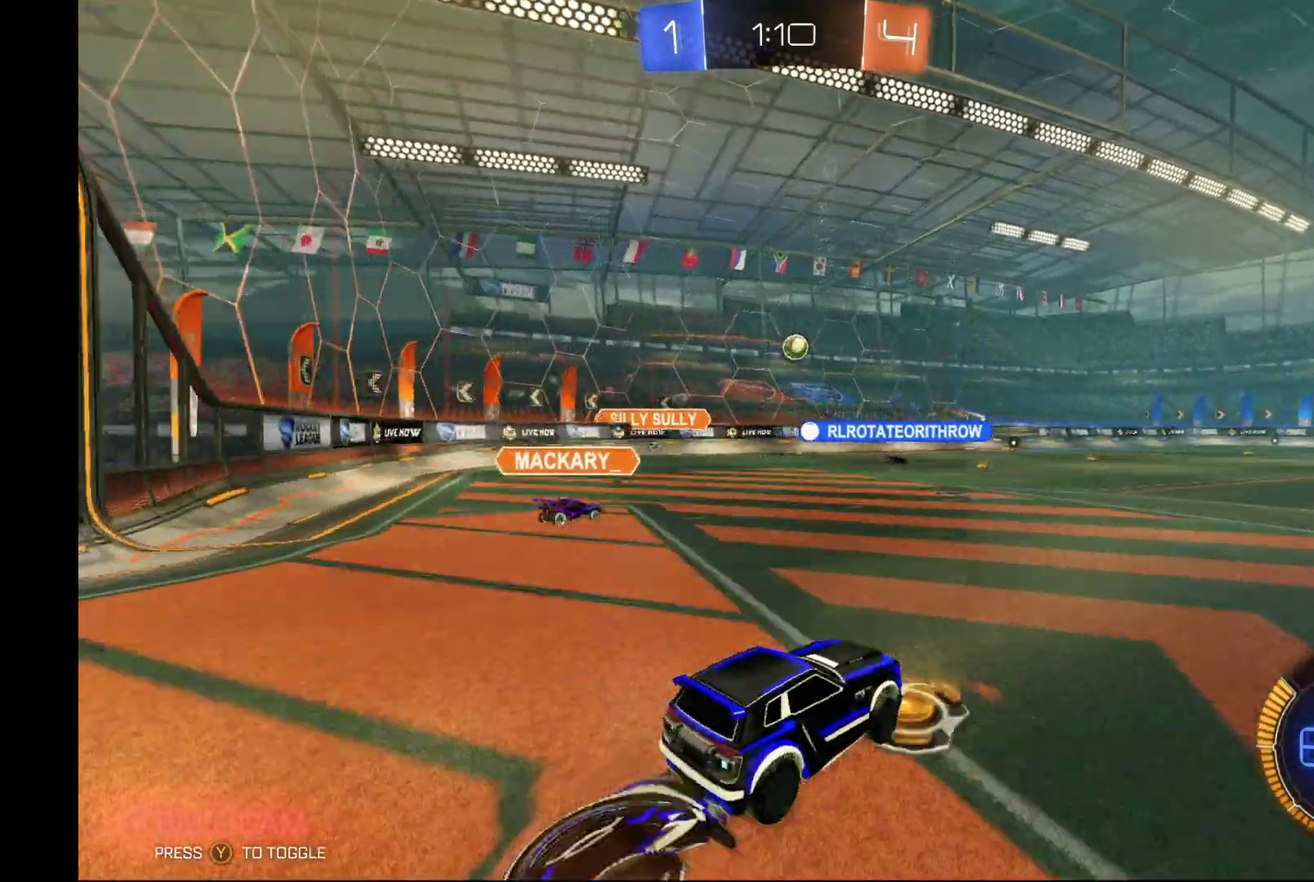
{"buttons": ["R2"], "left_stick": "right", "events": [[33, "A", "up"], [100, "A", "down"], [100, "R1", "down"], [100, "left_stick", "up-right"], [400, "A", "up"], [400, "left_stick", "right"], [433, "R1", "up"]]}
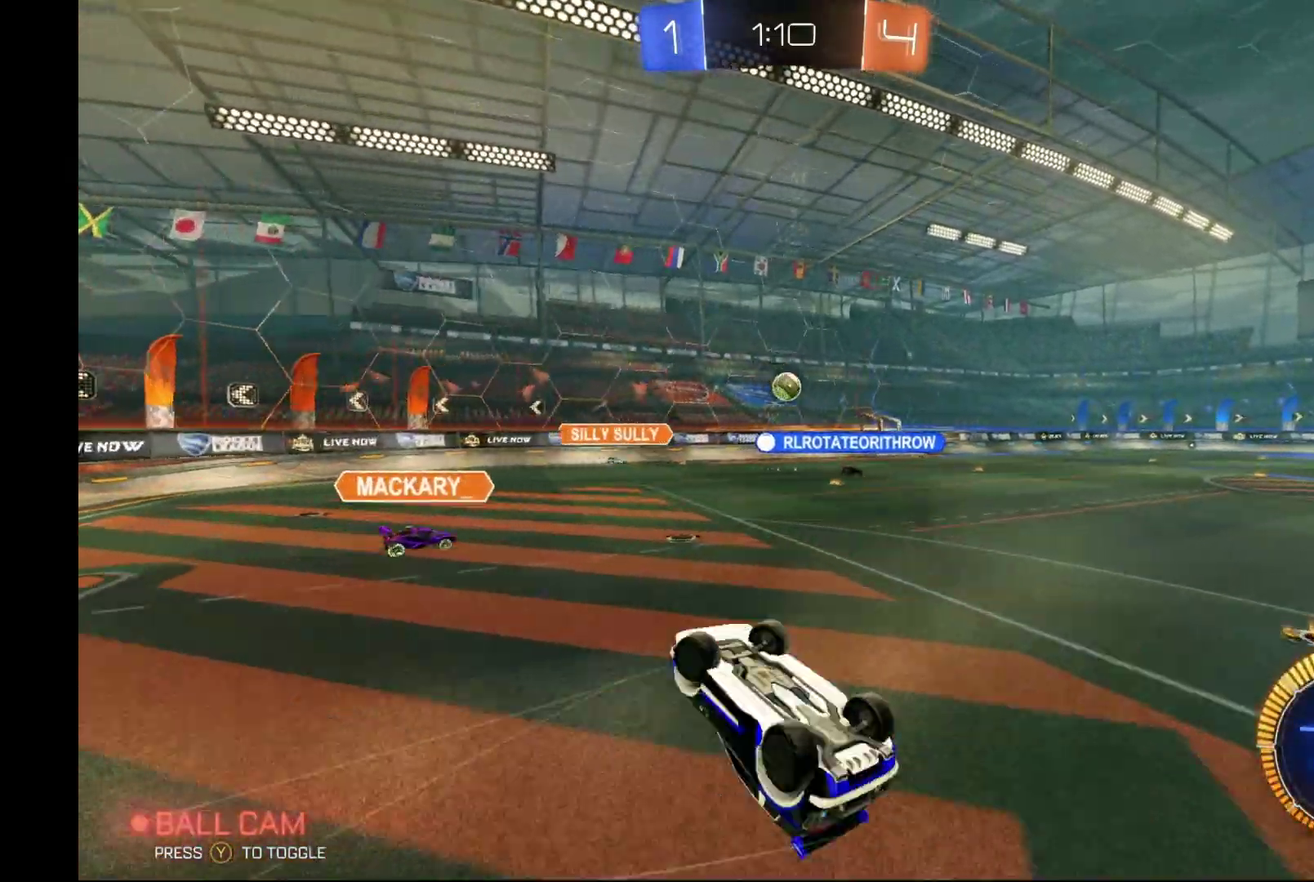
{"buttons": ["R2"], "left_stick": "center", "events": [[100, "Y", "down"], [200, "Y", "up"], [433, "left_stick", "center"]]}
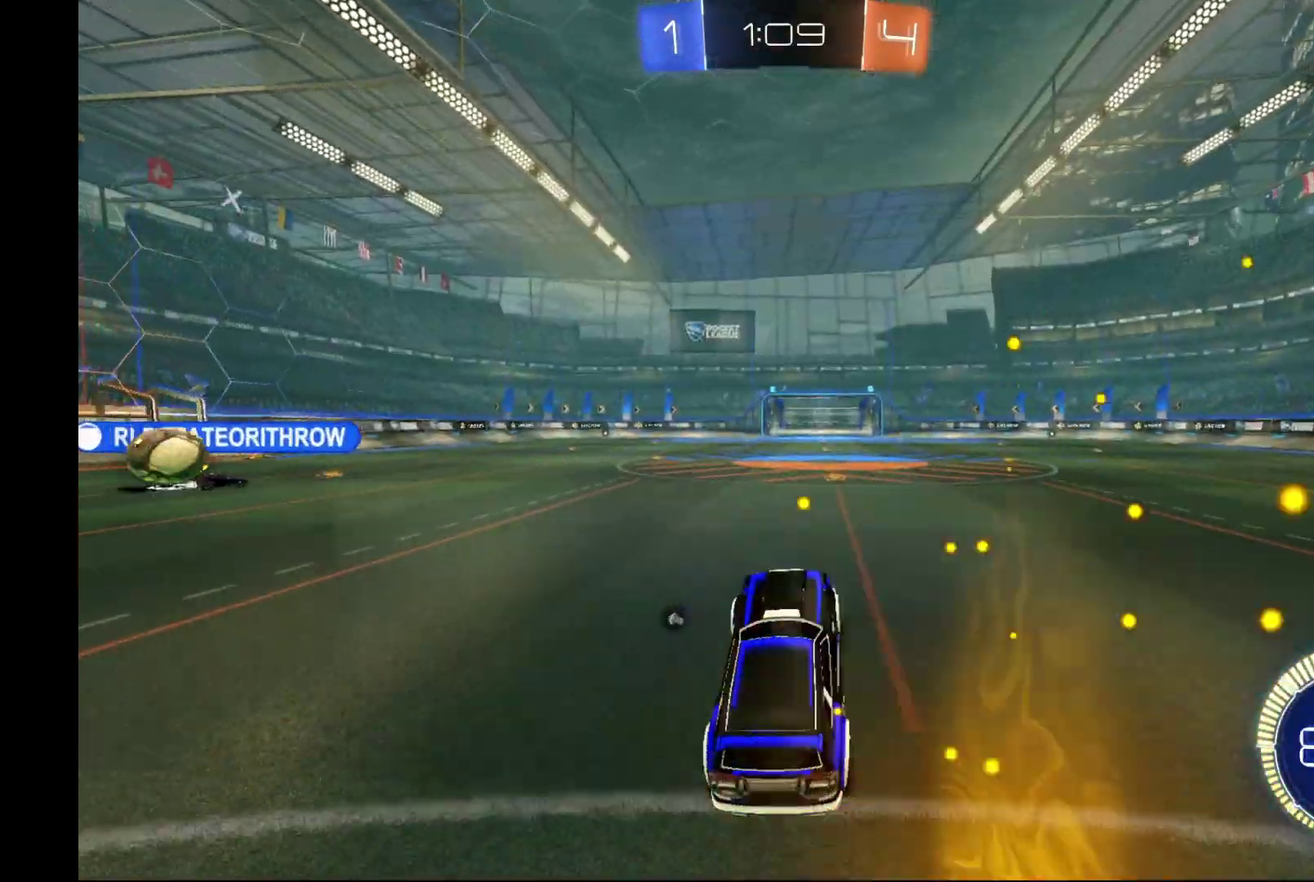
{"buttons": ["R2"], "left_stick": "center", "events": [[33, "Y", "down"], [133, "Y", "up"]]}
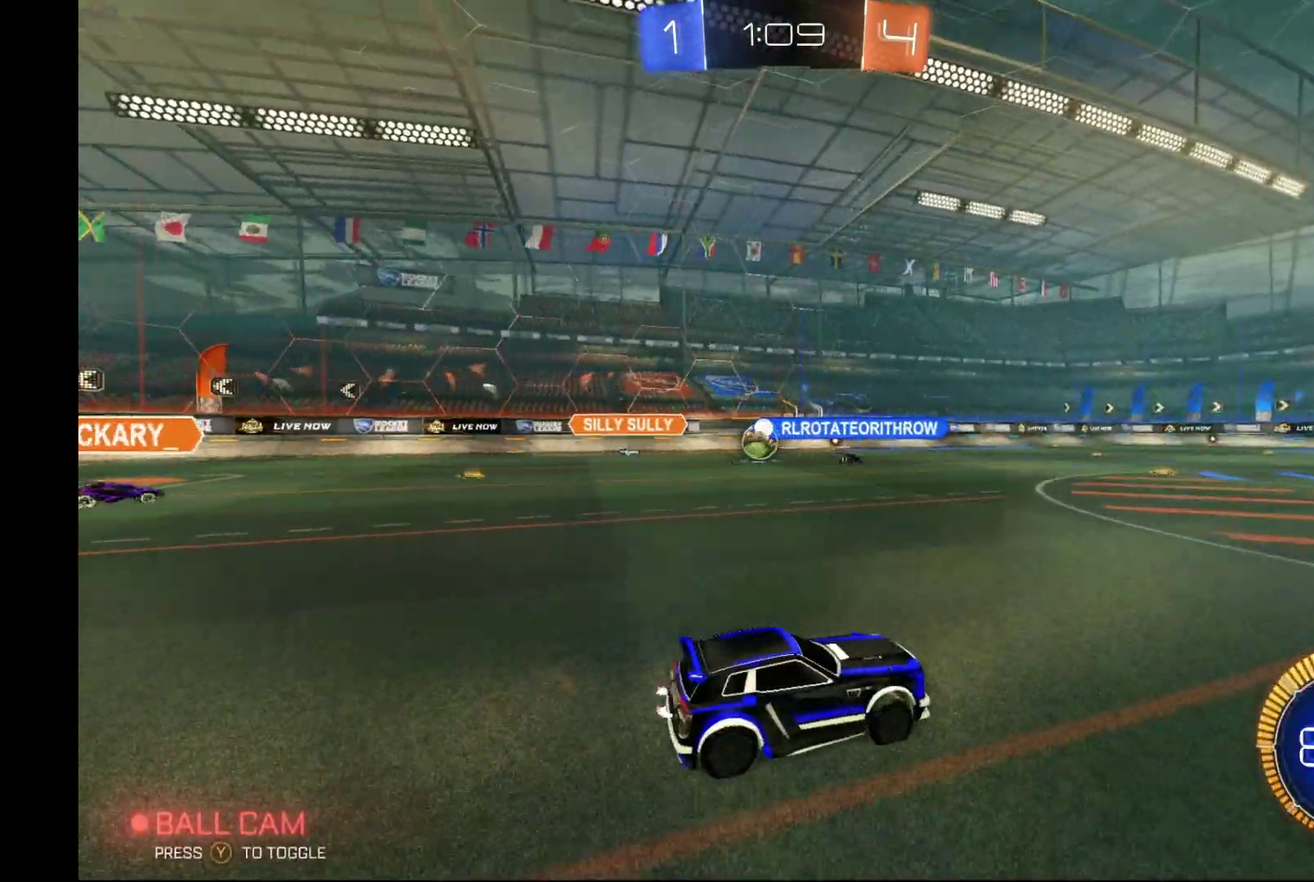
{"buttons": ["L1", "R2"], "left_stick": "up", "events": [[33, "left_stick", "right"], [100, "L1", "down"], [133, "A", "down"], [200, "left_stick", "up-right"], [233, "A", "up"], [300, "A", "down"], [400, "left_stick", "up"], [500, "A", "up"]]}
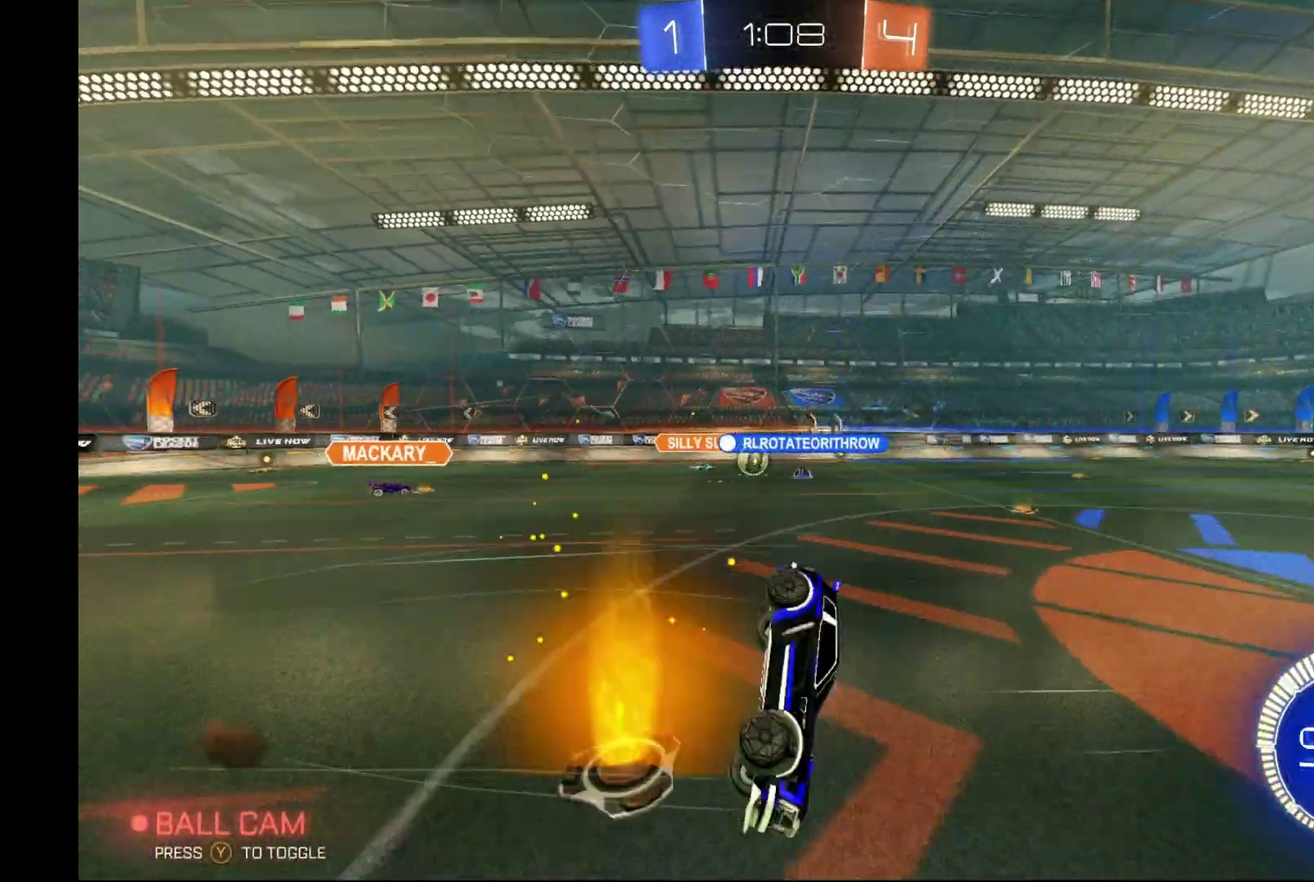
{"buttons": ["R2"], "left_stick": "center", "events": [[167, "L1", "up"], [233, "left_stick", "center"]]}
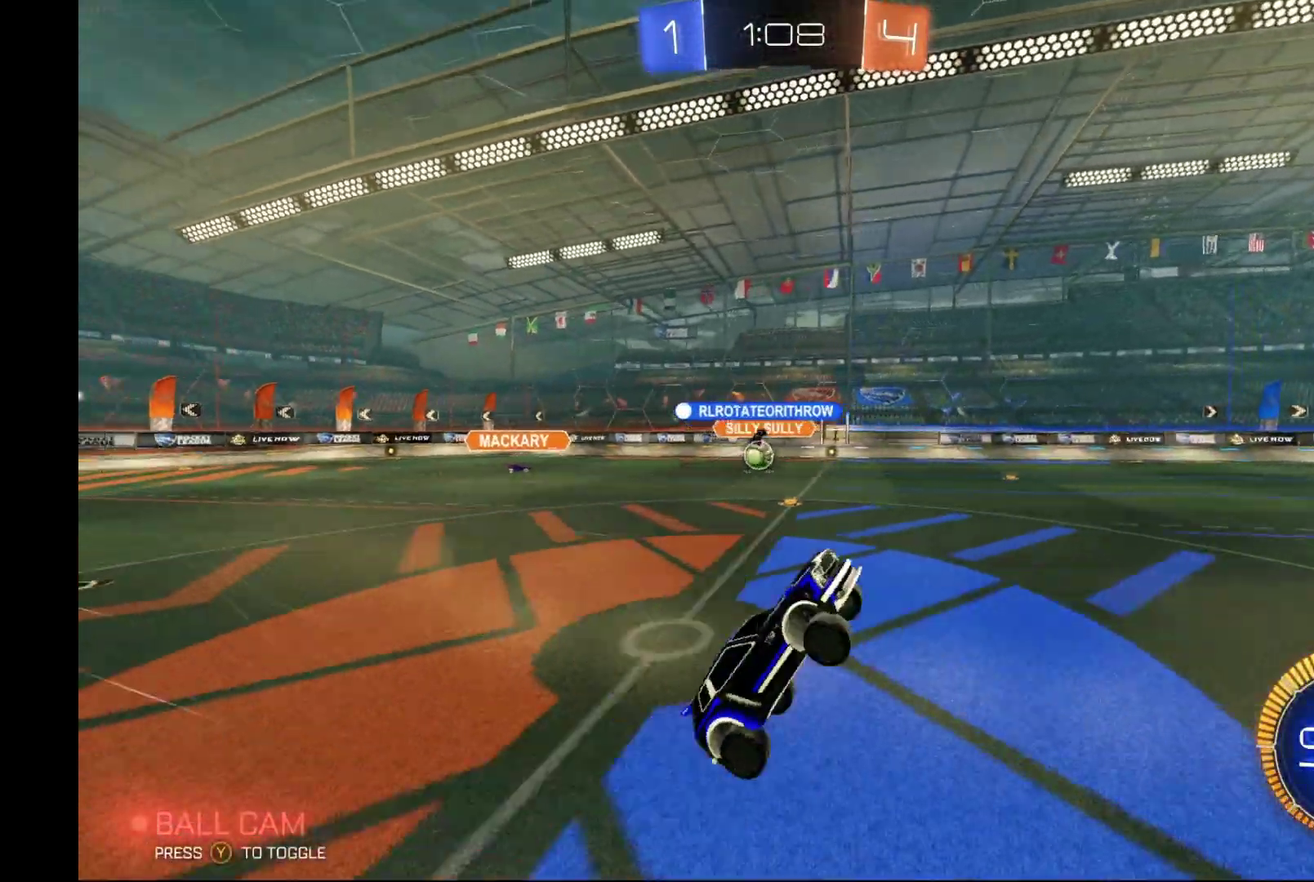
{"buttons": ["R2"], "left_stick": "left", "events": [[400, "left_stick", "left"]]}
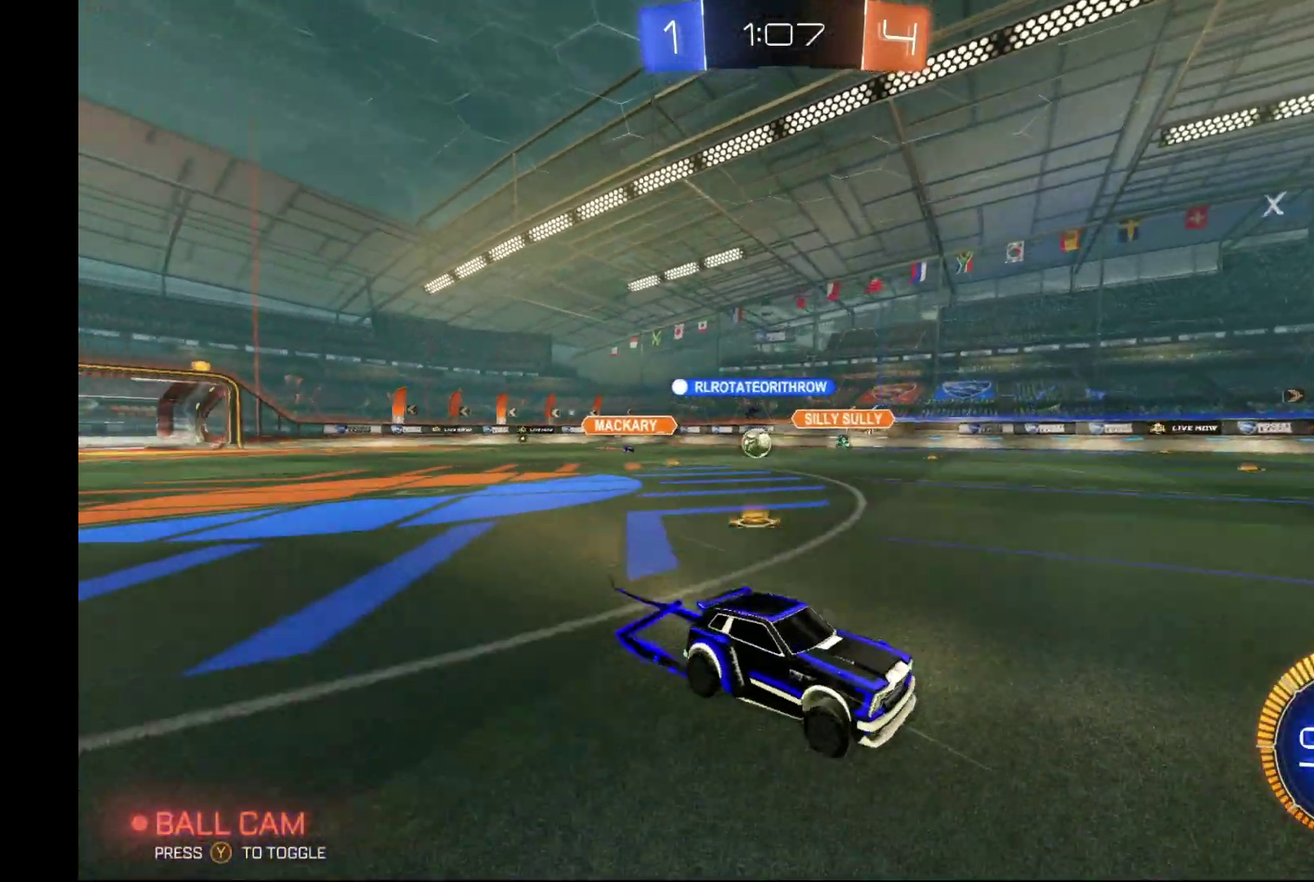
{"buttons": ["R2"], "left_stick": "center", "events": [[100, "left_stick", "center"], [233, "left_stick", "left"], [500, "left_stick", "center"]]}
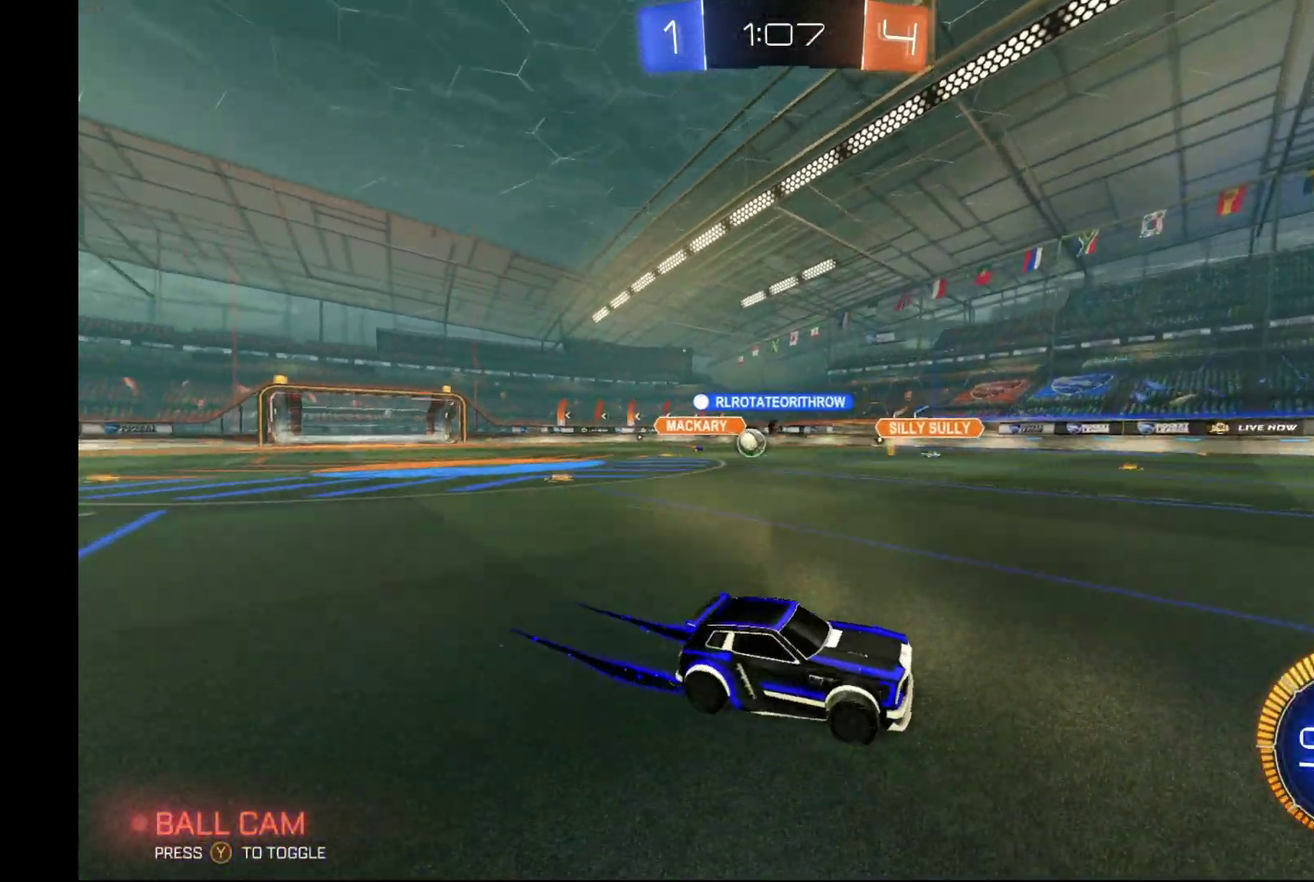
{"buttons": ["R2"], "left_stick": "right", "events": [[200, "left_stick", "right"]]}
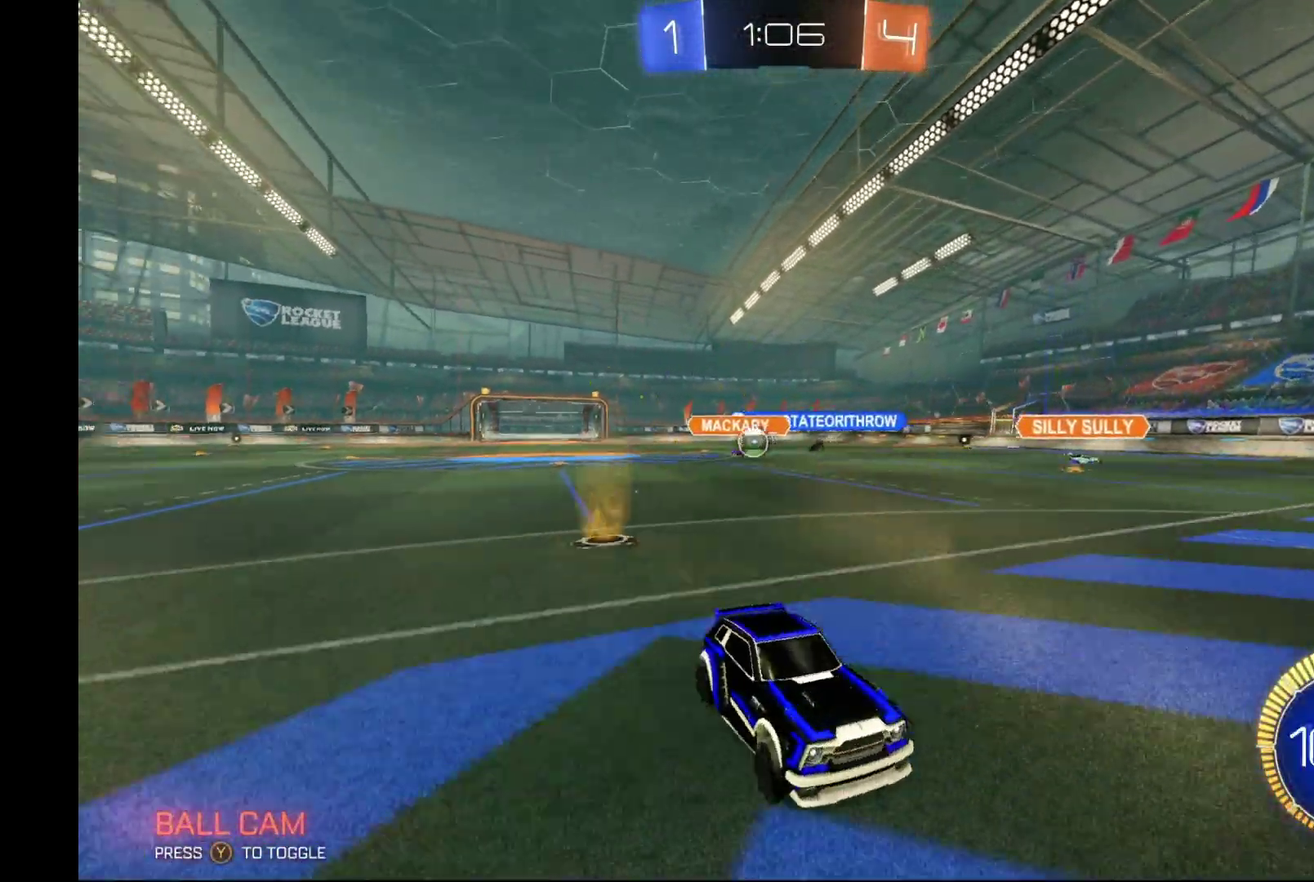
{"buttons": [], "left_stick": "left", "events": [[33, "L2", "down"], [33, "R2", "up"], [67, "left_stick", "center"], [200, "left_stick", "left"], [433, "L2", "up"]]}